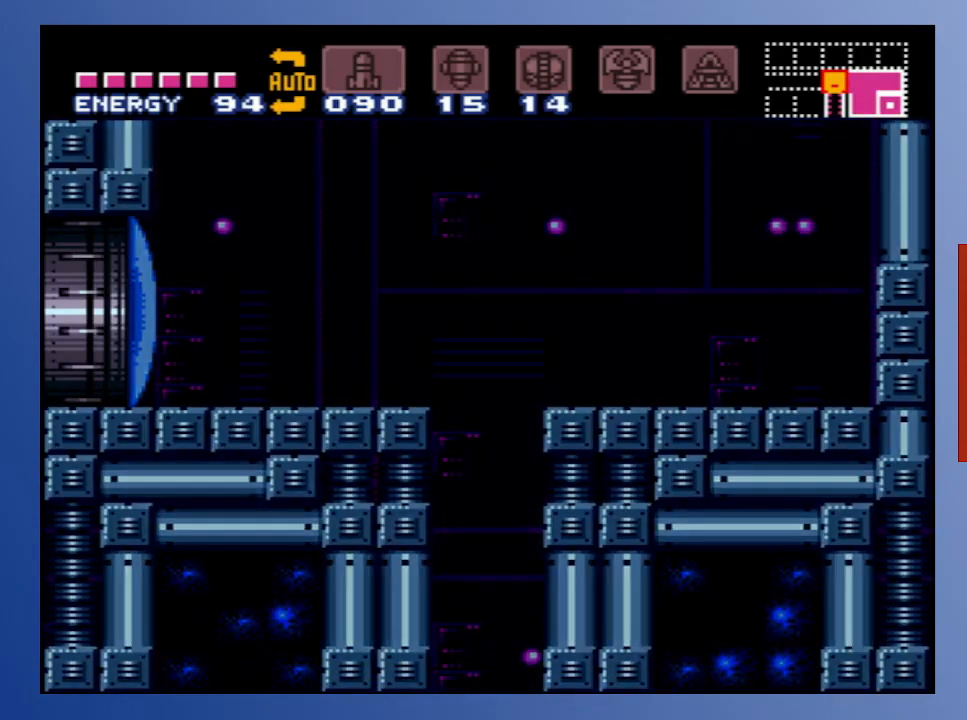
Gameplay with a controller (Xbox layout); each line is a JSON object with the inputs held at the frame after it. "events" lists button and stick changes between this image and that frame as [ms after this image, input, new state], when the widget could be followed in between. Not read: L3 R3.
{"buttons": [], "left_stick": "down", "right_stick": "center", "events": []}
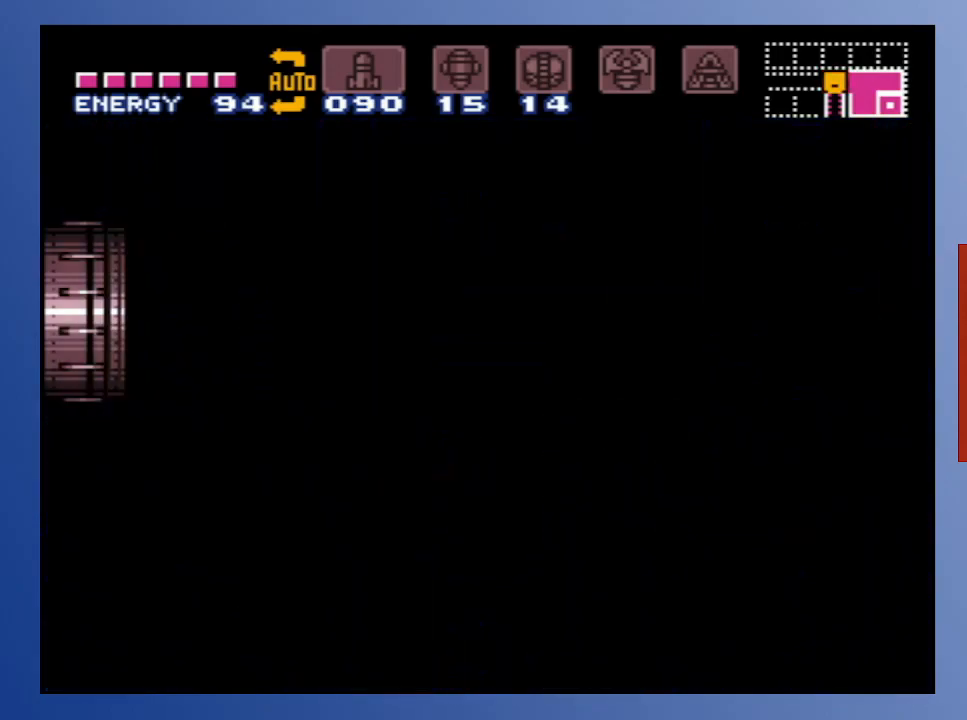
{"buttons": [], "left_stick": "down", "right_stick": "center", "events": []}
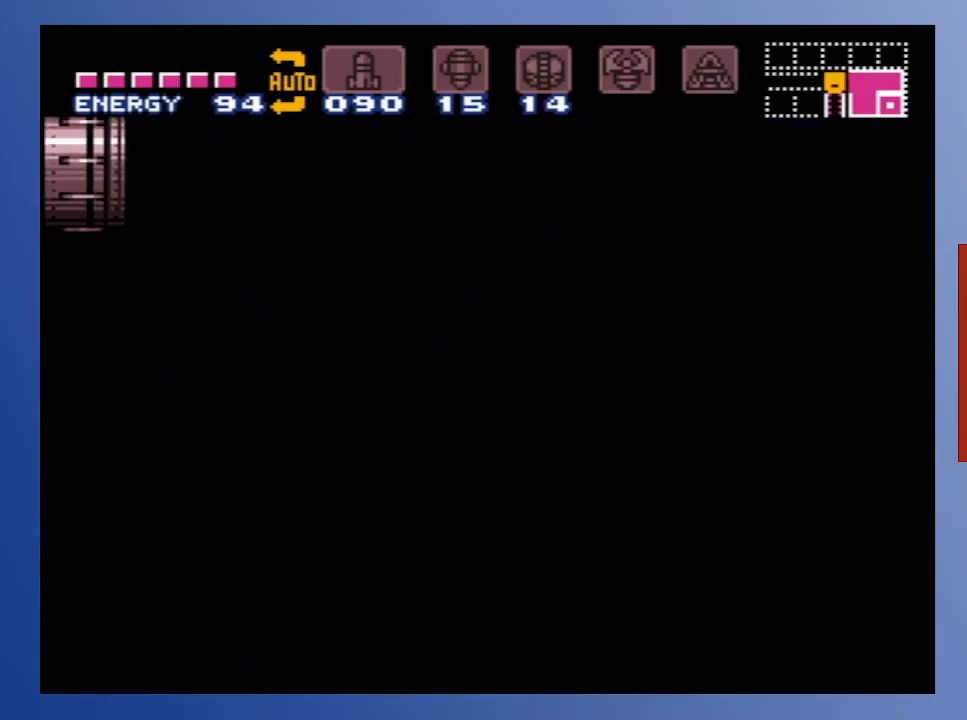
{"buttons": [], "left_stick": "center", "right_stick": "center", "events": [[467, "left_stick", "center"]]}
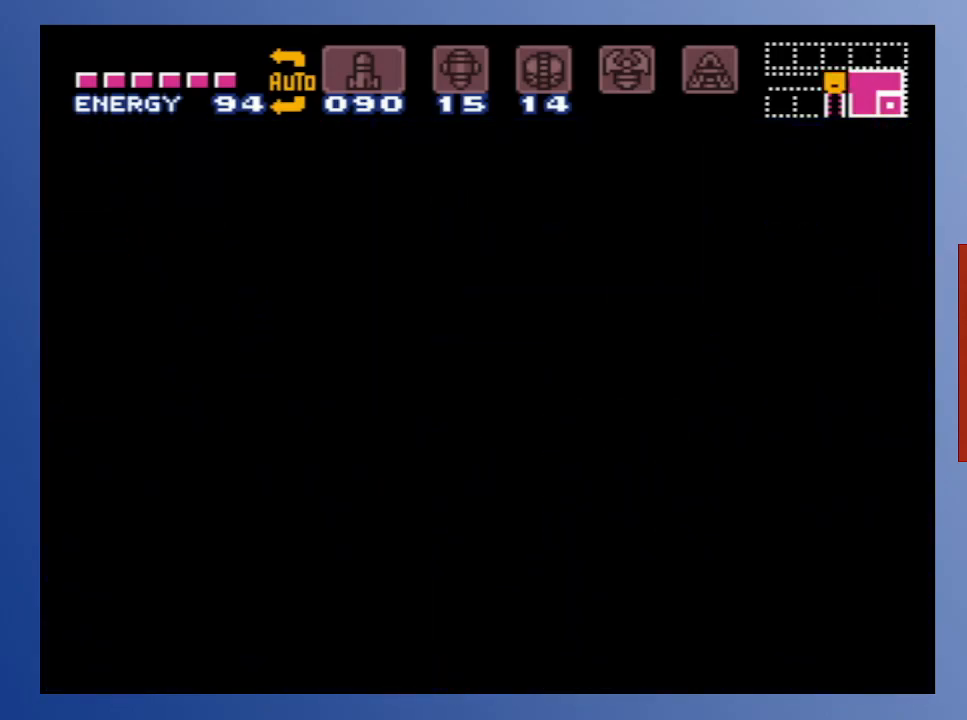
{"buttons": [], "left_stick": "center", "right_stick": "center", "events": []}
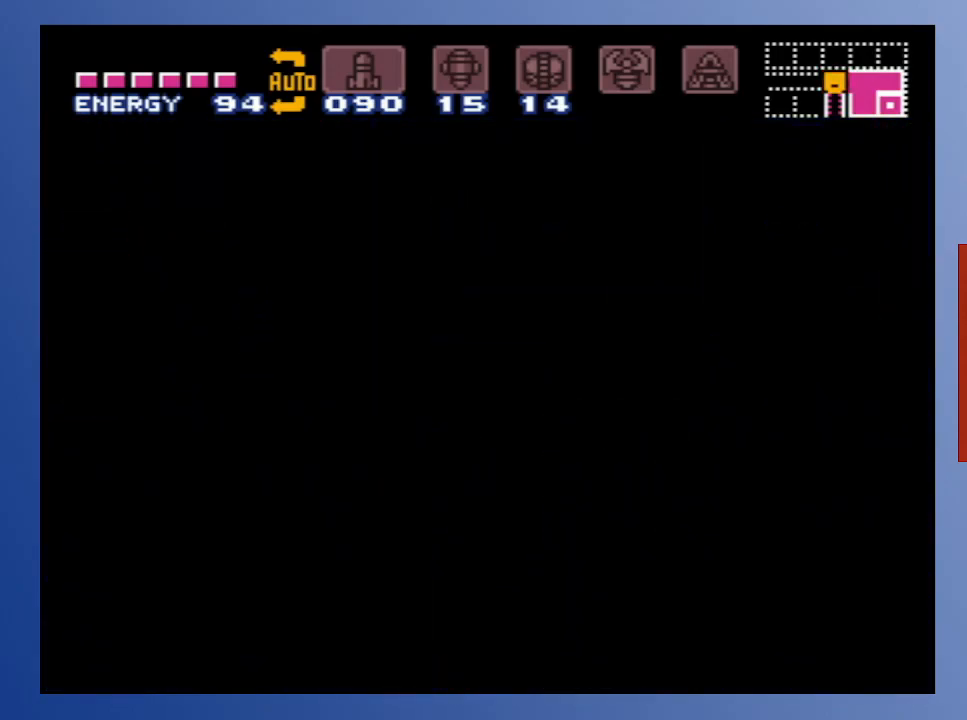
{"buttons": [], "left_stick": "center", "right_stick": "center", "events": []}
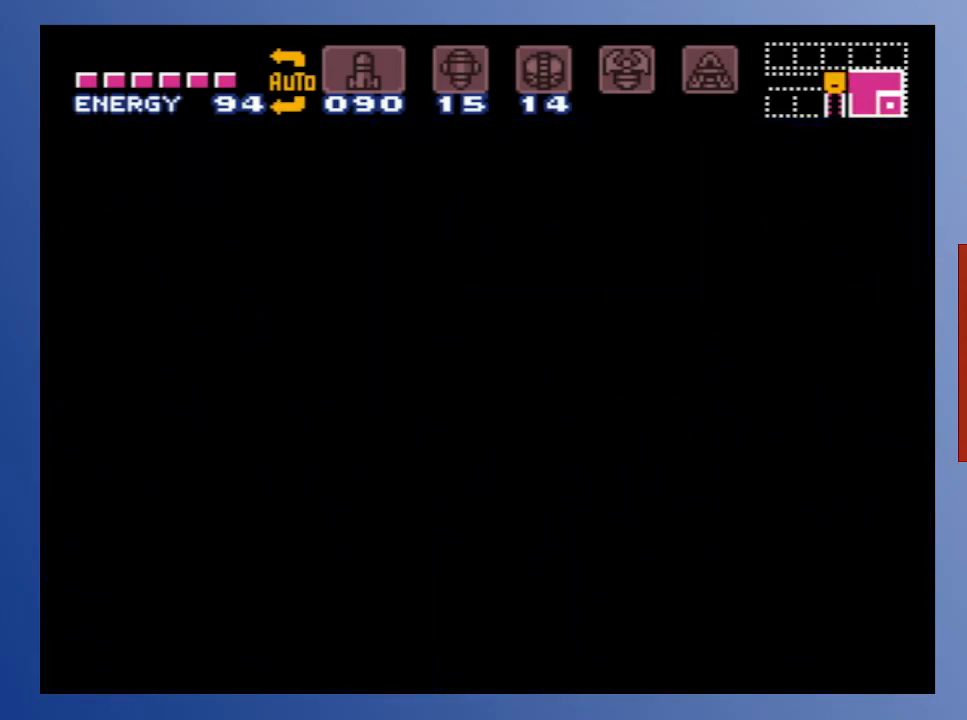
{"buttons": [], "left_stick": "down", "right_stick": "center", "events": [[217, "left_stick", "down"]]}
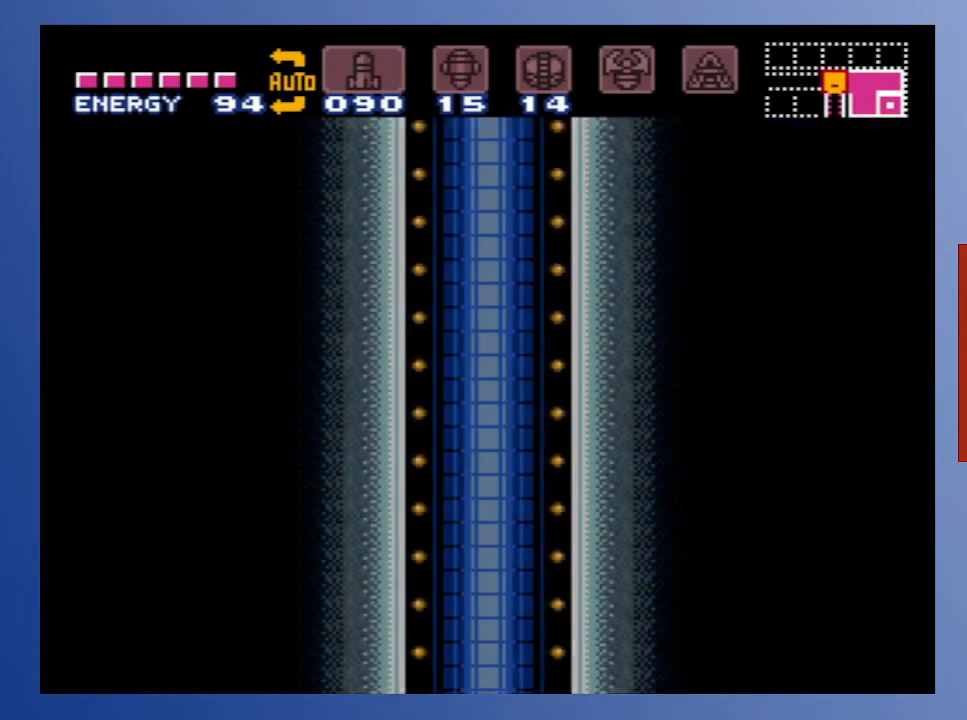
{"buttons": [], "left_stick": "down", "right_stick": "center", "events": []}
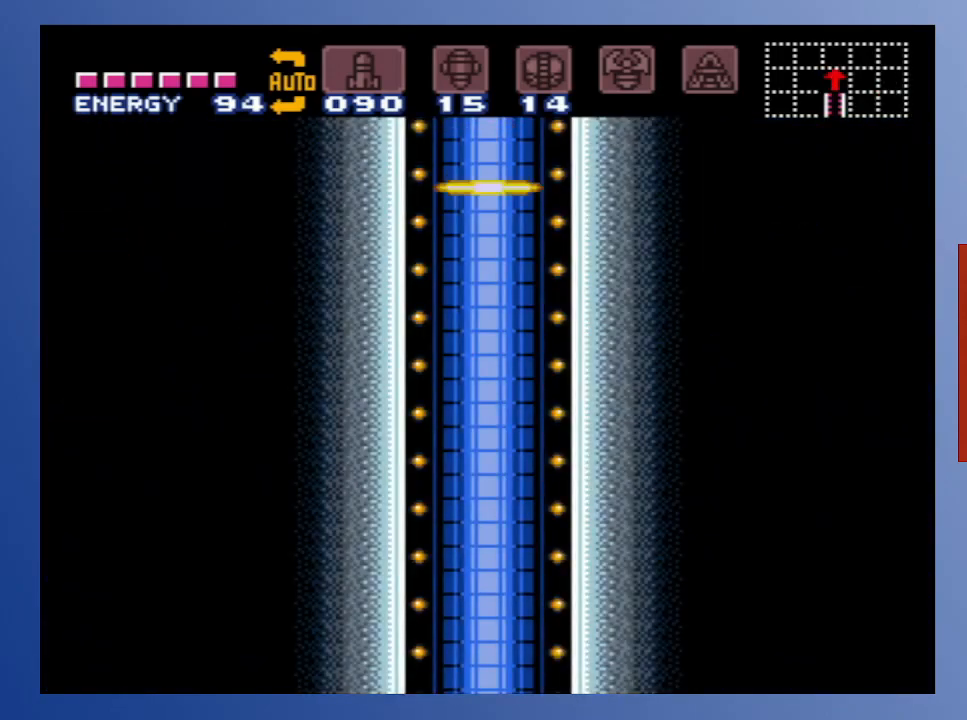
{"buttons": [], "left_stick": "down", "right_stick": "center", "events": []}
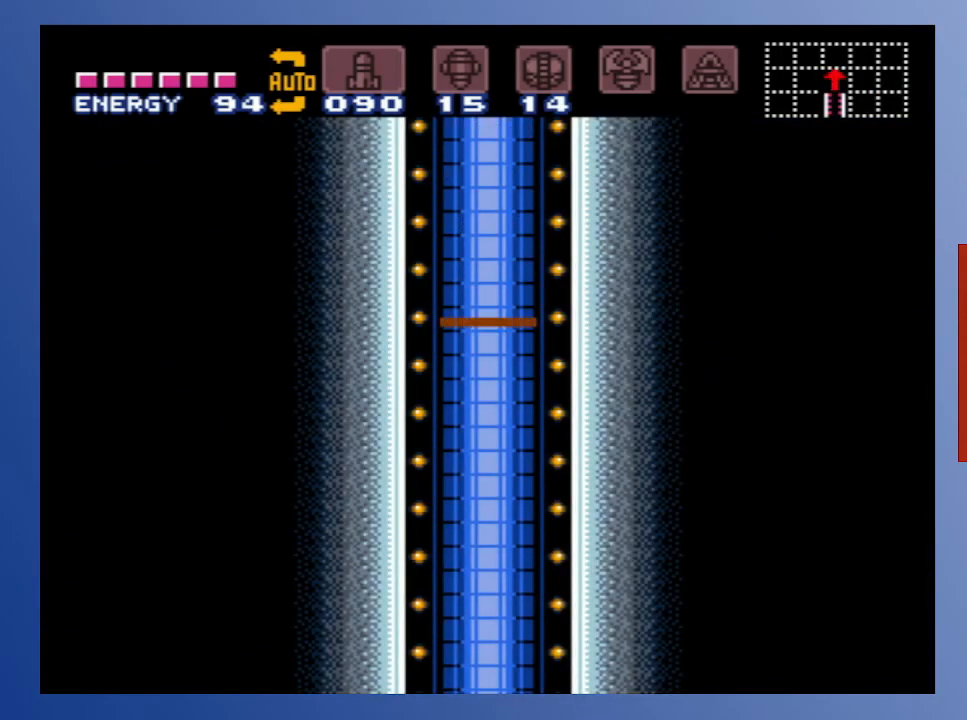
{"buttons": [], "left_stick": "down", "right_stick": "center", "events": []}
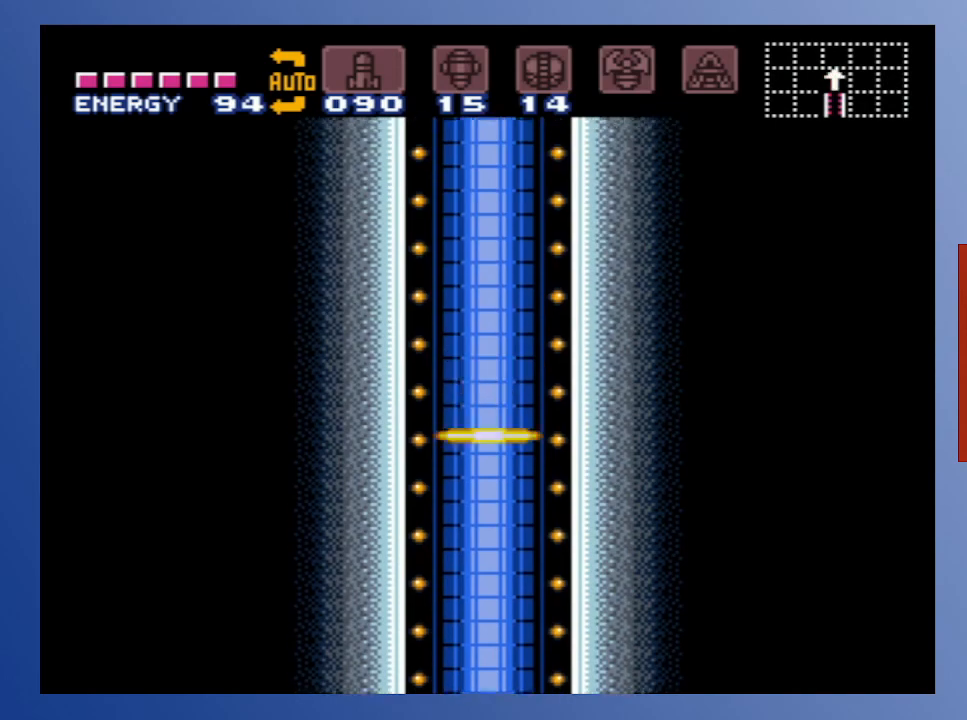
{"buttons": [], "left_stick": "down", "right_stick": "center", "events": []}
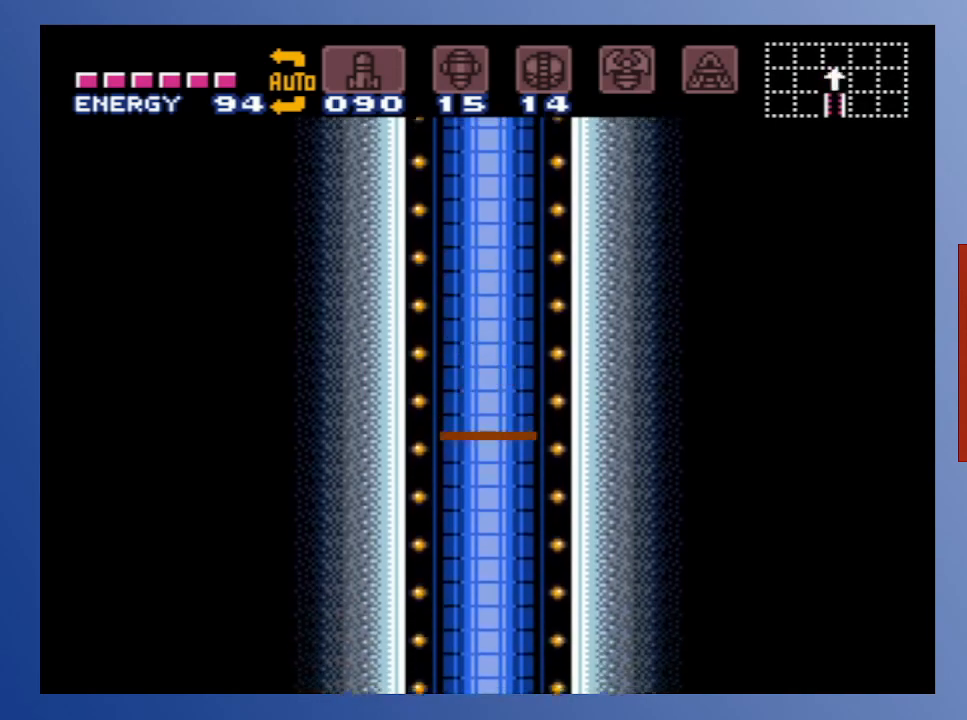
{"buttons": [], "left_stick": "down", "right_stick": "center", "events": []}
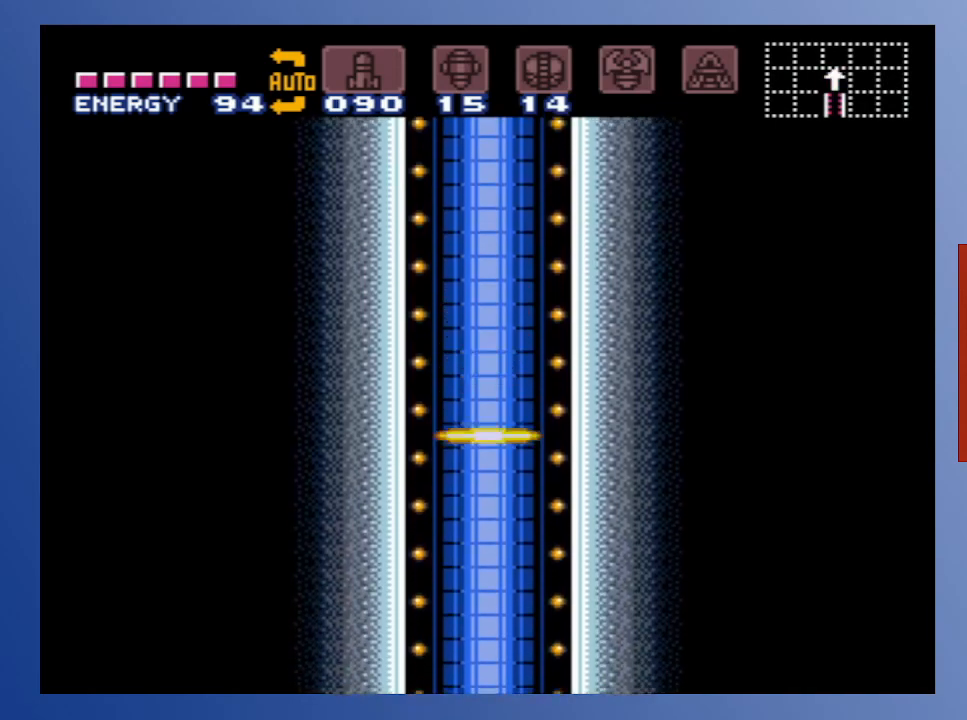
{"buttons": [], "left_stick": "down", "right_stick": "center", "events": []}
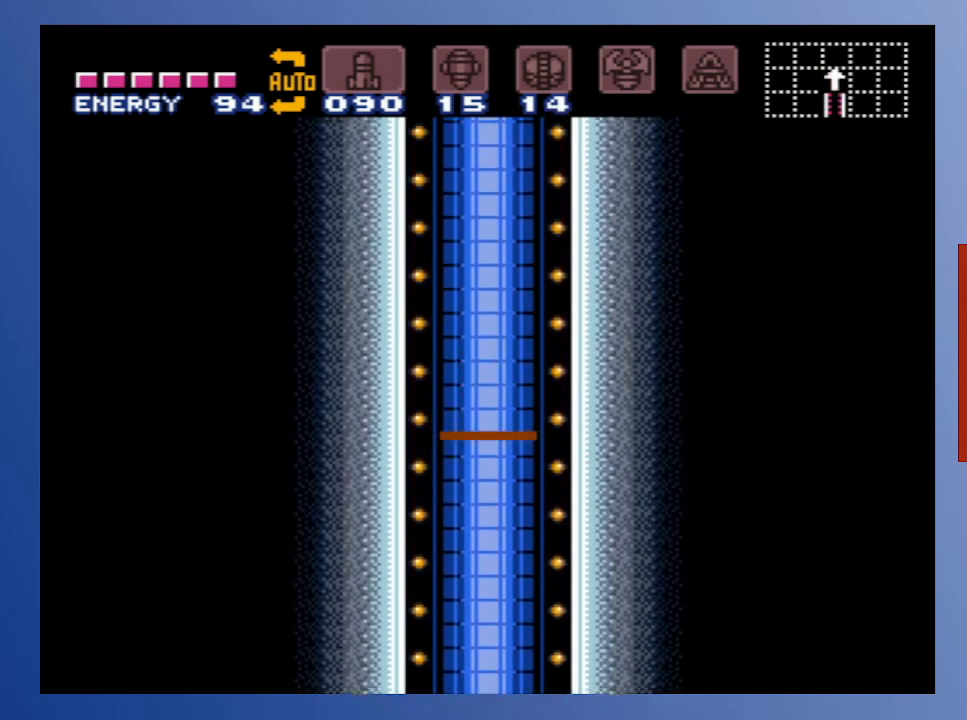
{"buttons": [], "left_stick": "down", "right_stick": "center", "events": []}
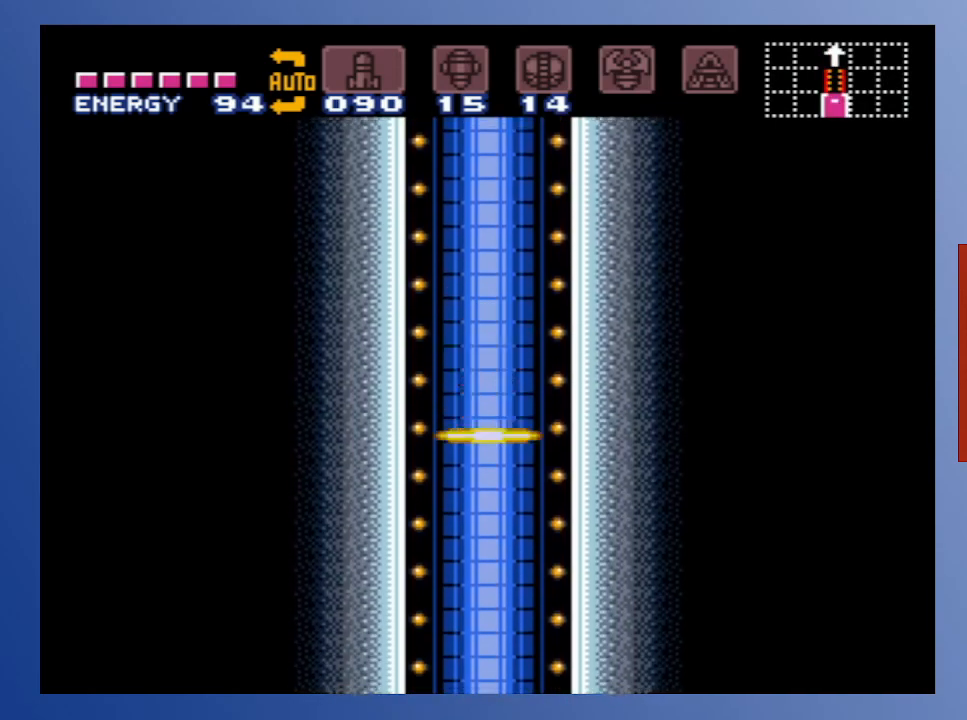
{"buttons": [], "left_stick": "down", "right_stick": "center", "events": []}
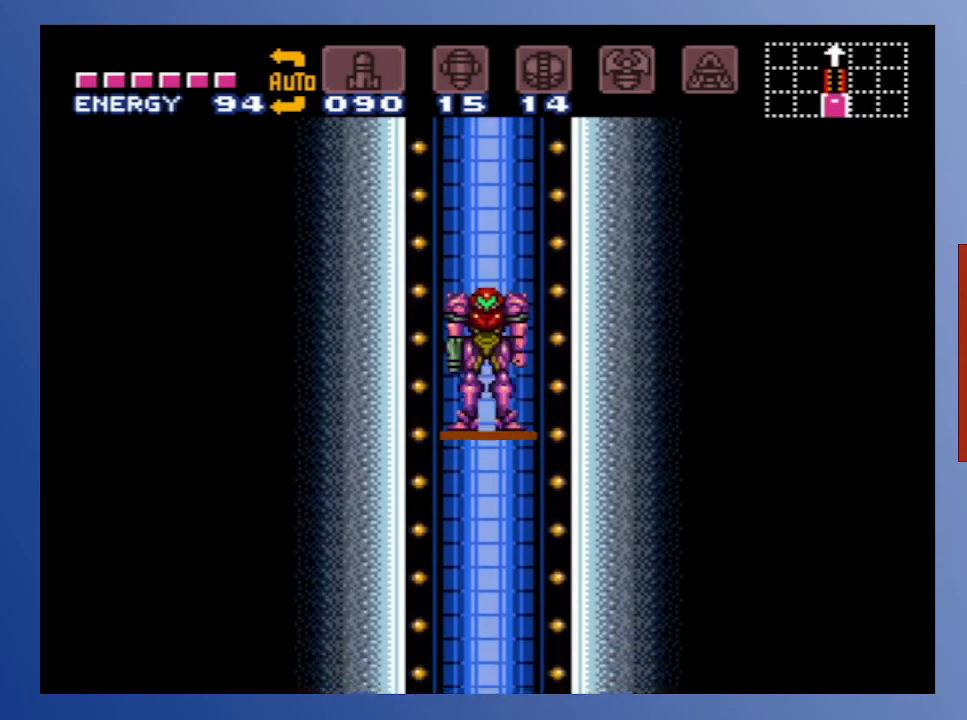
{"buttons": [], "left_stick": "down", "right_stick": "center", "events": []}
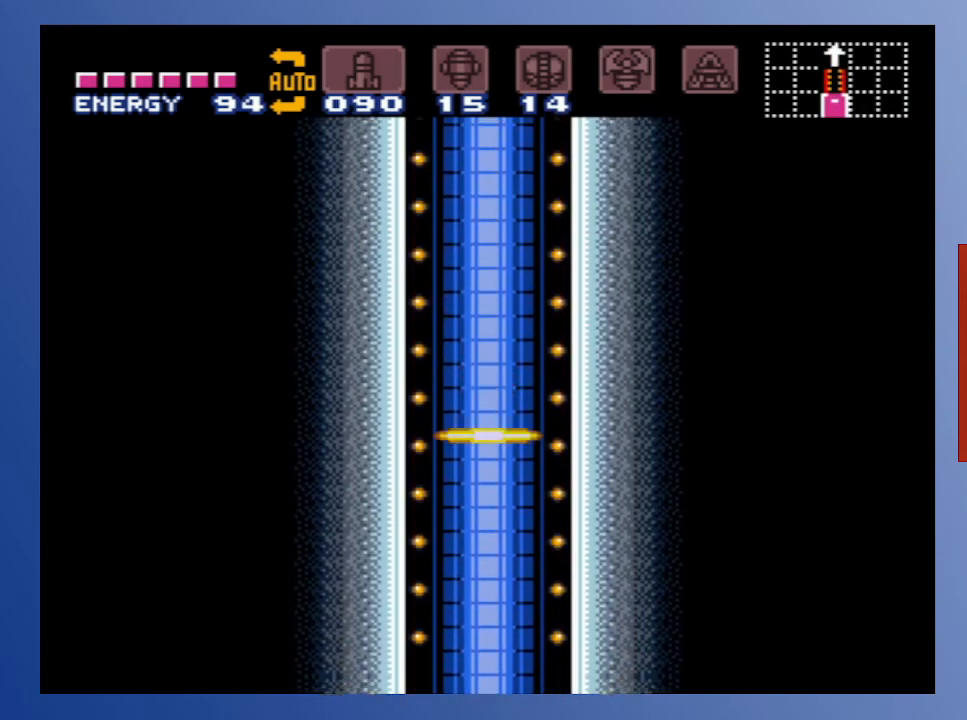
{"buttons": [], "left_stick": "down", "right_stick": "center", "events": []}
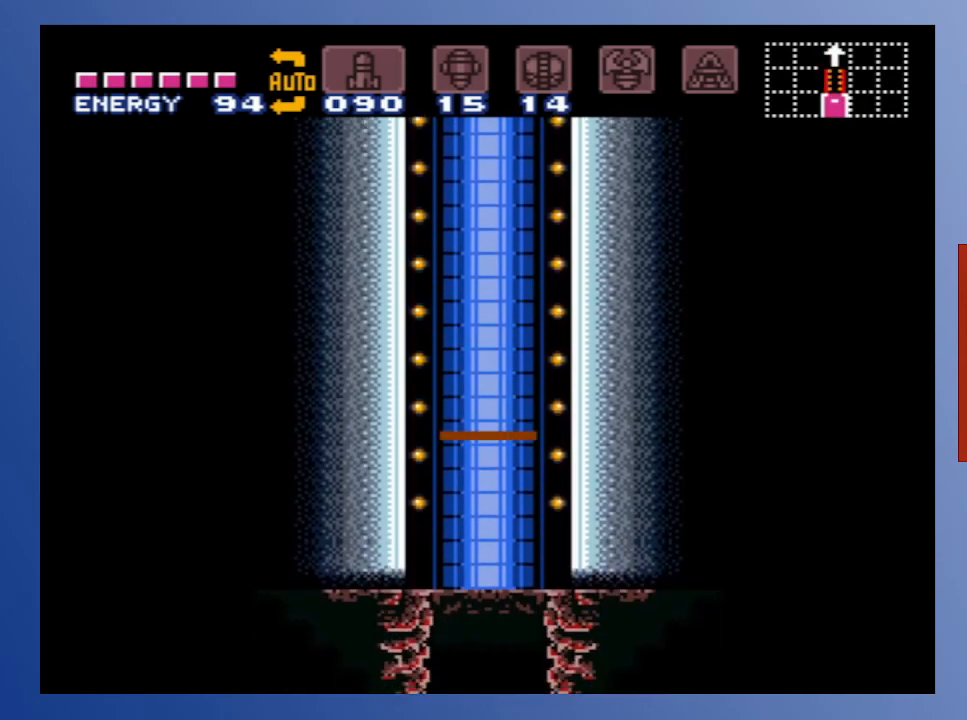
{"buttons": [], "left_stick": "down", "right_stick": "center", "events": [[233, "left_stick", "center"], [383, "left_stick", "down"]]}
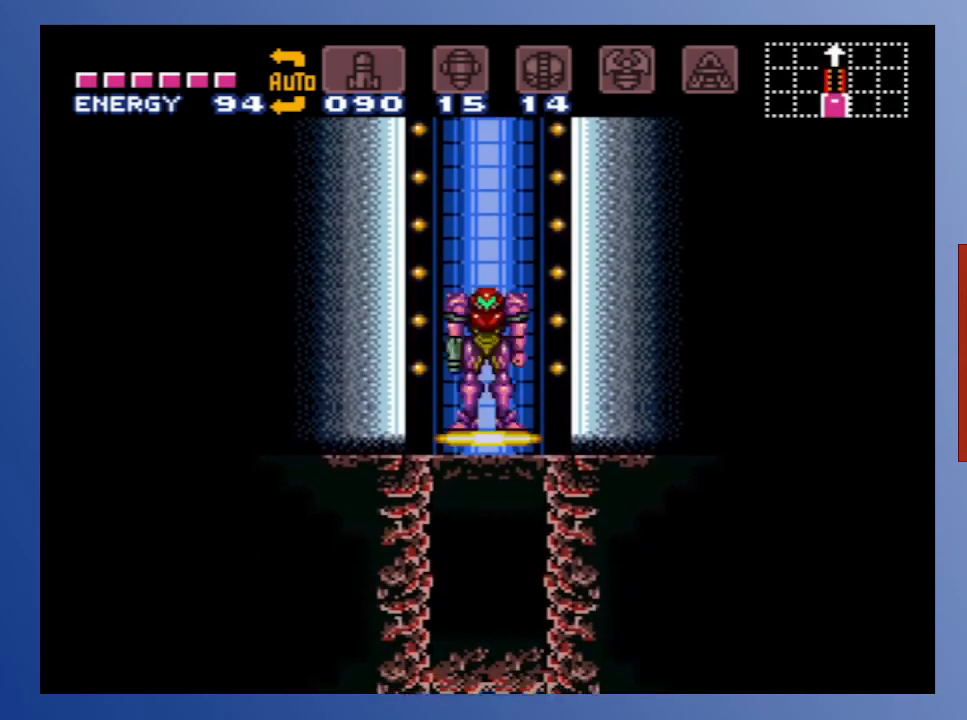
{"buttons": [], "left_stick": "down", "right_stick": "center", "events": [[233, "left_stick", "center"], [433, "left_stick", "down"]]}
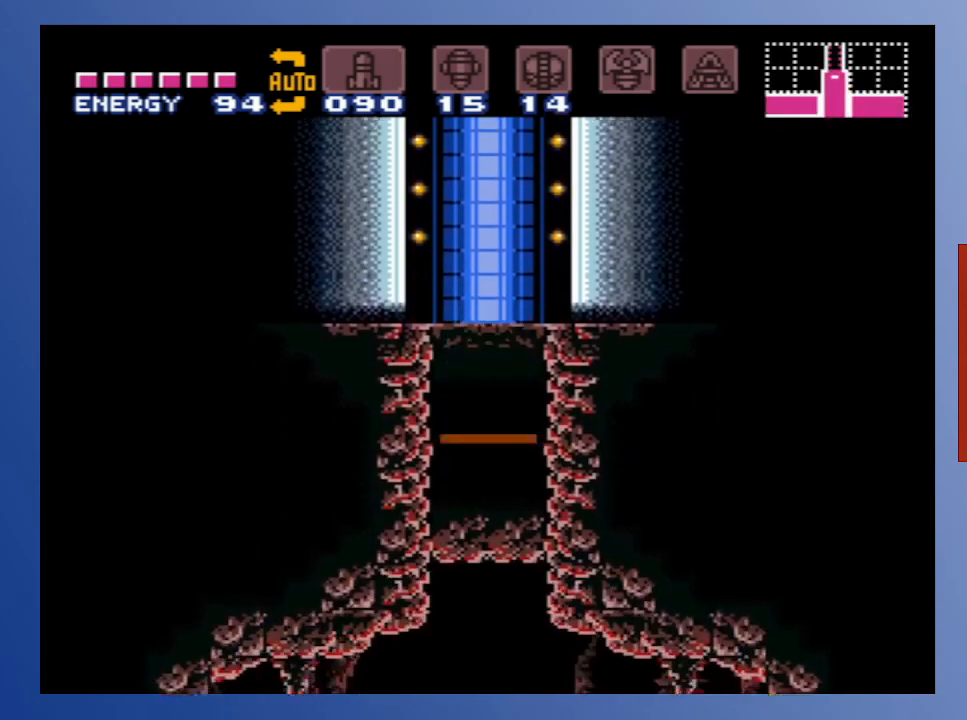
{"buttons": [], "left_stick": "down", "right_stick": "center", "events": []}
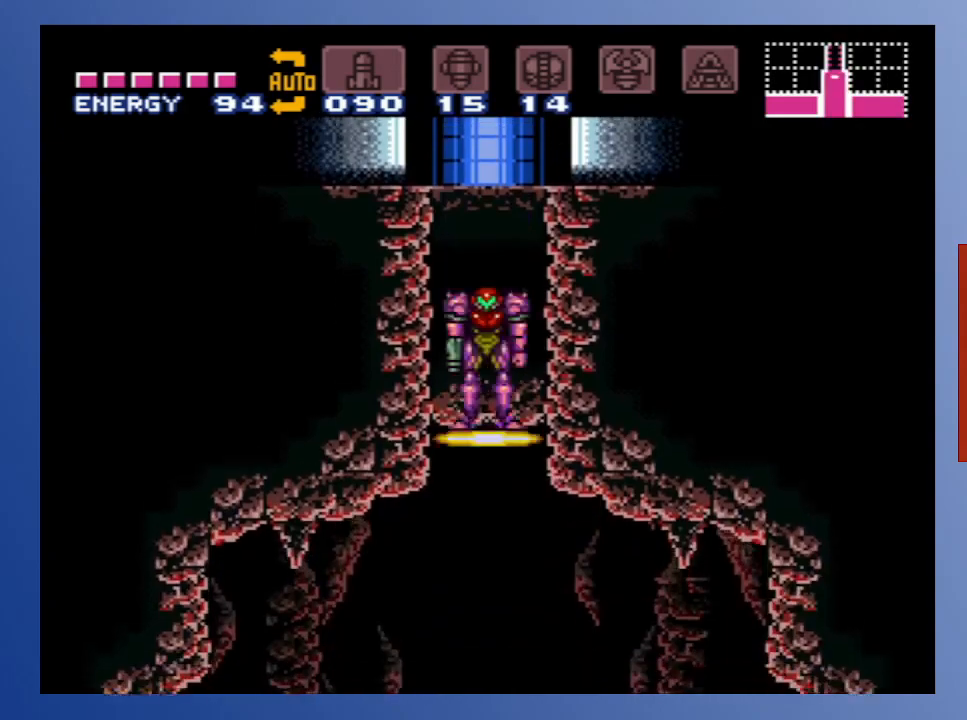
{"buttons": [], "left_stick": "down", "right_stick": "center", "events": []}
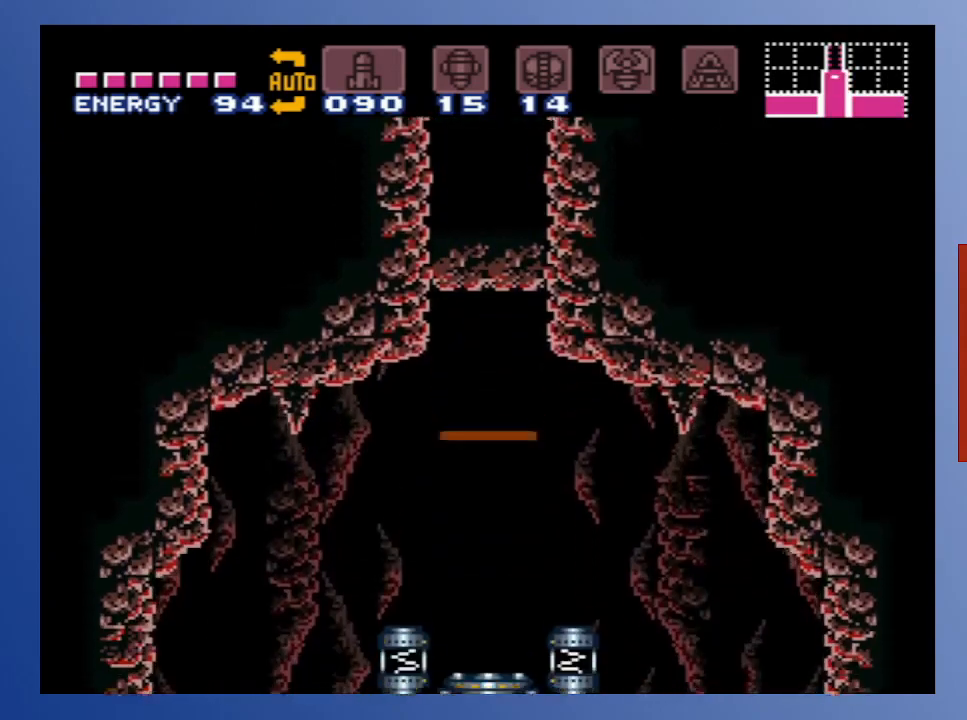
{"buttons": [], "left_stick": "down", "right_stick": "center", "events": []}
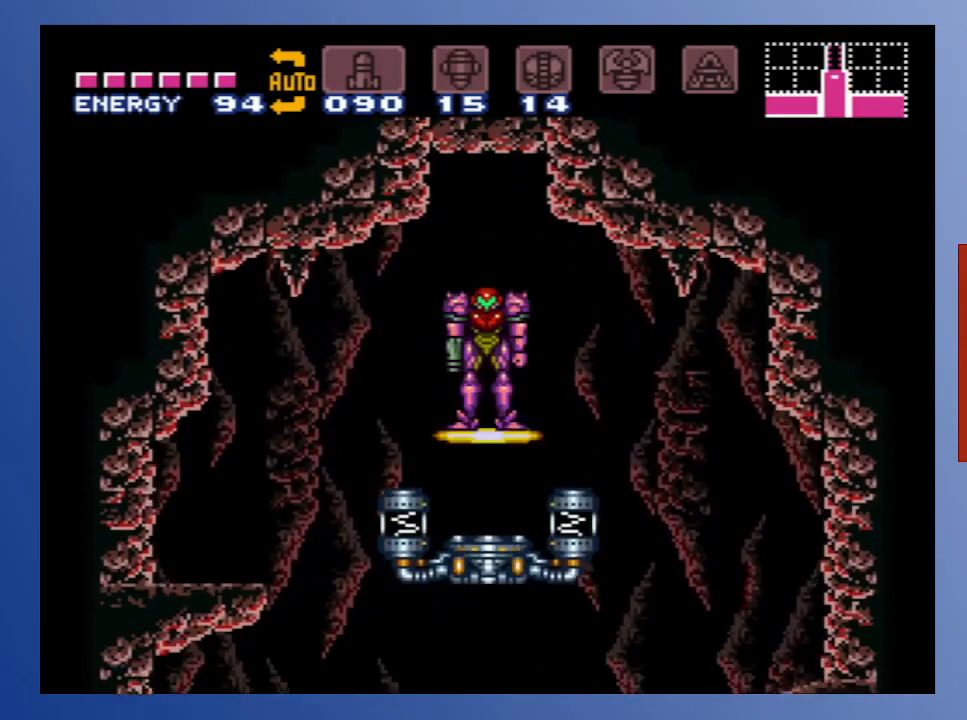
{"buttons": [], "left_stick": "down", "right_stick": "center", "events": [[350, "DPAD_RIGHT", "down"], [417, "DPAD_RIGHT", "up"]]}
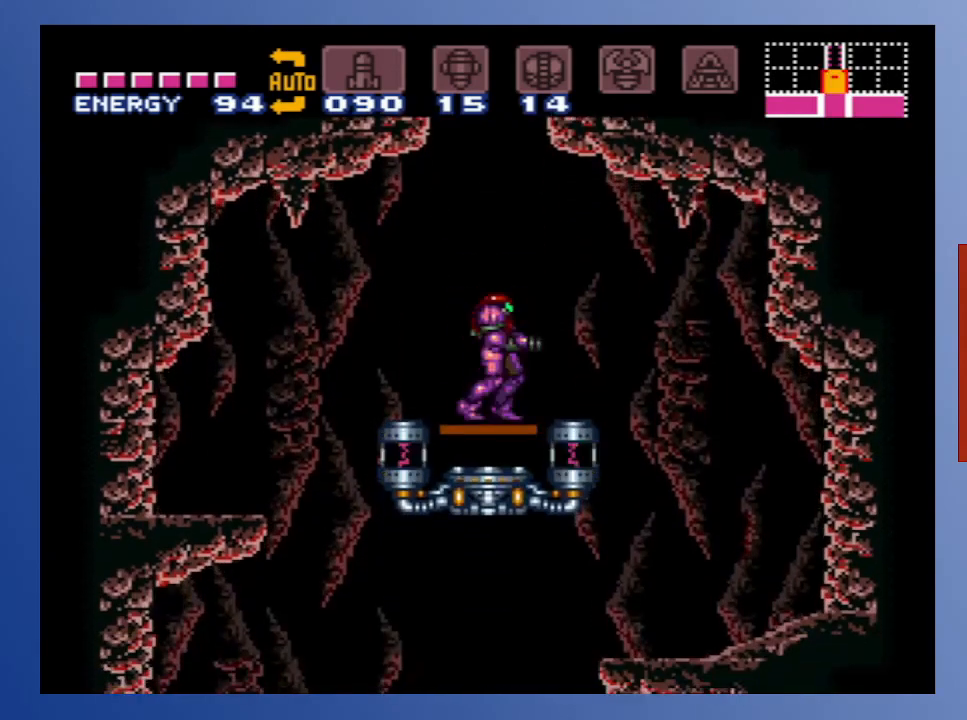
{"buttons": [], "left_stick": "down", "right_stick": "center", "events": [[200, "START", "down"], [350, "START", "up"]]}
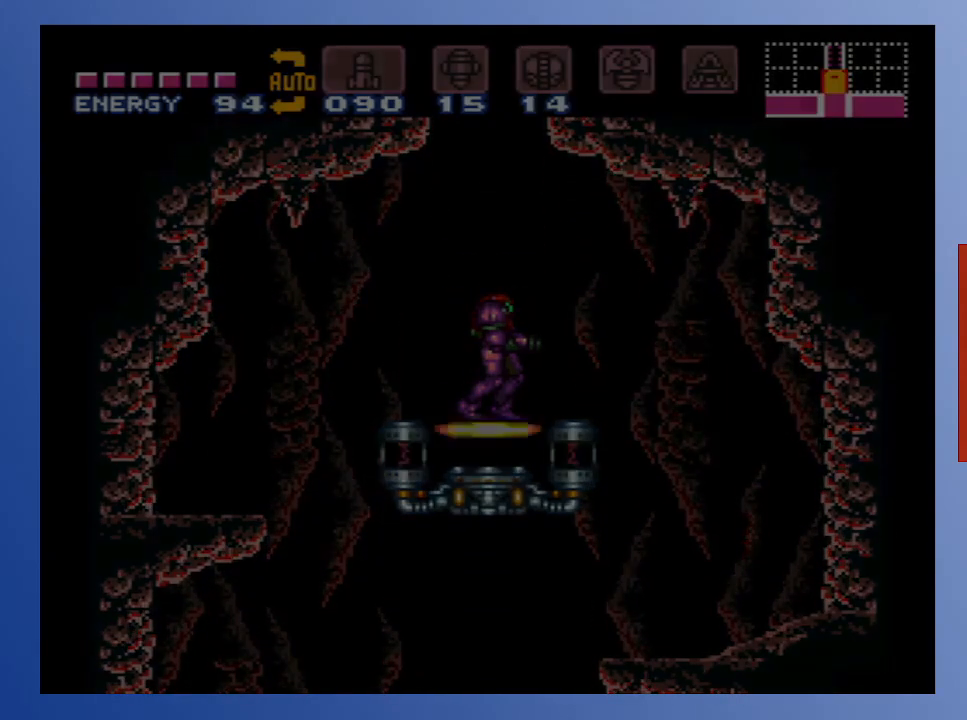
{"buttons": [], "left_stick": "down", "right_stick": "center", "events": []}
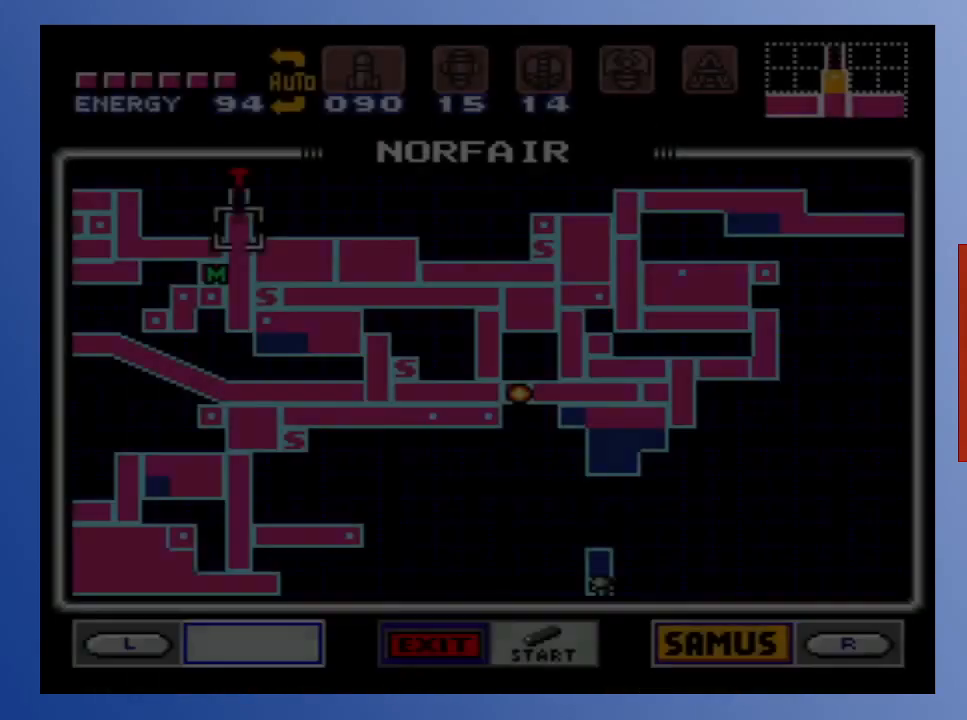
{"buttons": [], "left_stick": "down", "right_stick": "center", "events": [[433, "DPAD_DOWN", "down"], [483, "DPAD_DOWN", "up"]]}
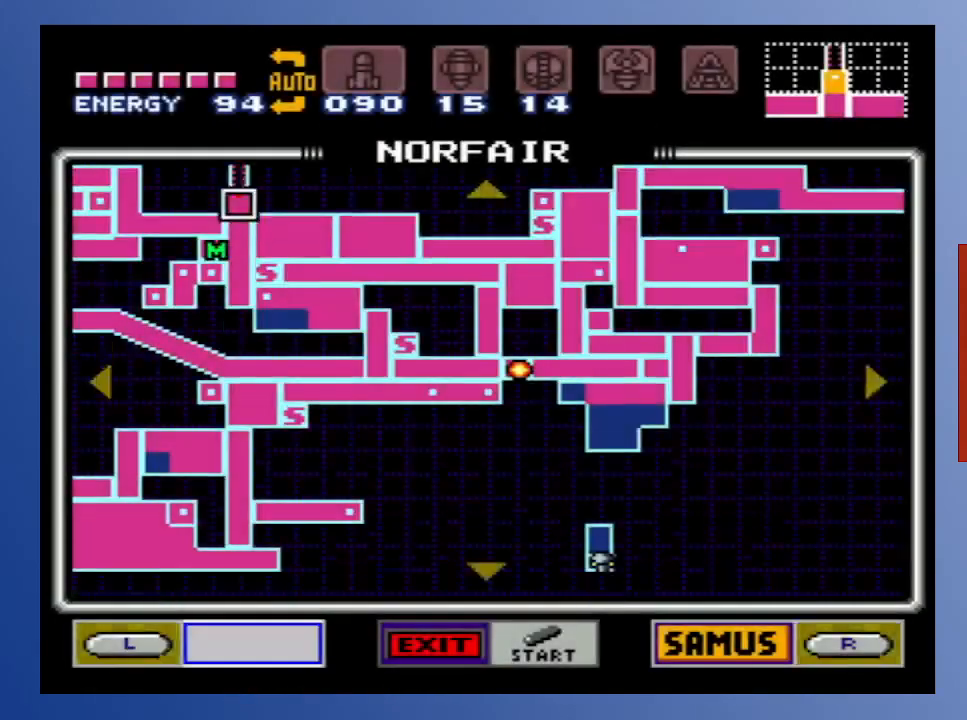
{"buttons": [], "left_stick": "down", "right_stick": "center", "events": [[83, "DPAD_DOWN", "down"], [150, "DPAD_DOWN", "up"], [217, "DPAD_DOWN", "down"], [283, "DPAD_DOWN", "up"], [350, "DPAD_DOWN", "down"], [450, "DPAD_DOWN", "up"]]}
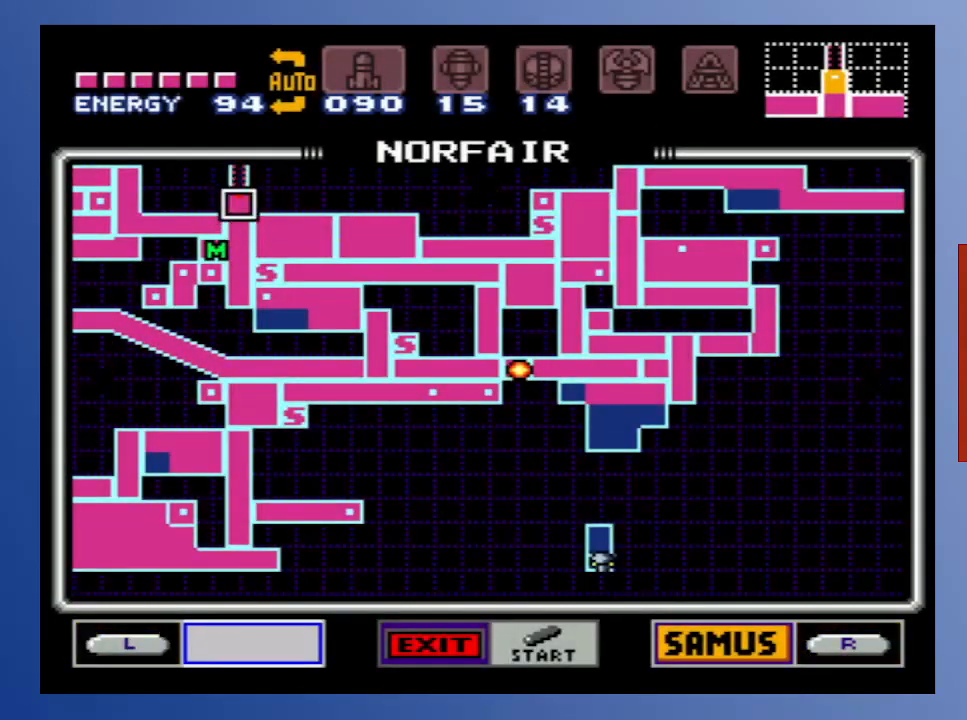
{"buttons": [], "left_stick": "down", "right_stick": "center", "events": []}
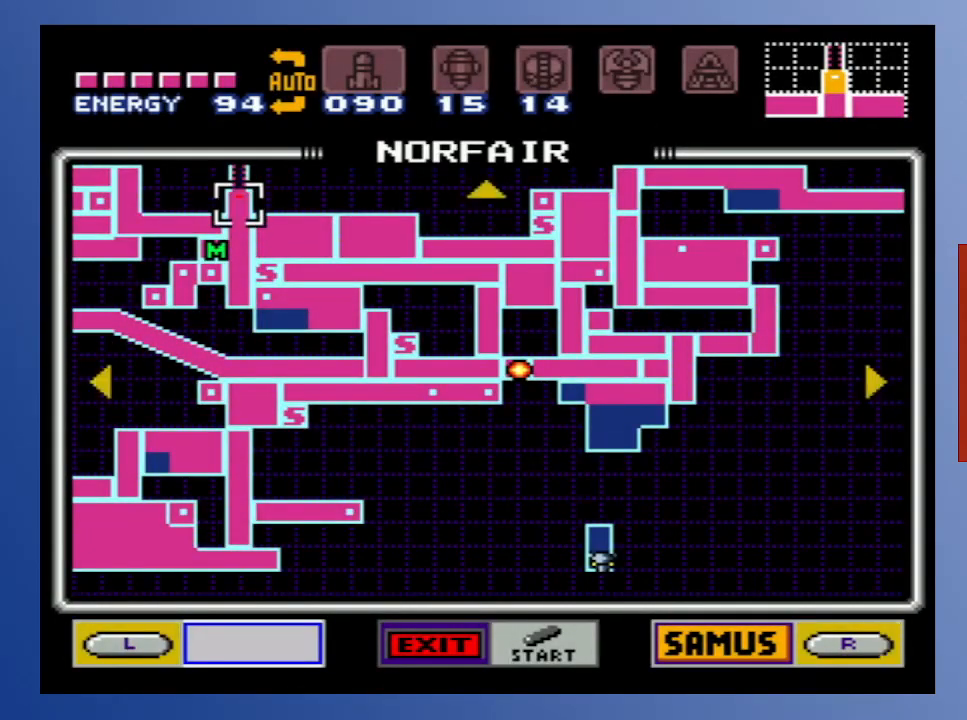
{"buttons": [], "left_stick": "down", "right_stick": "center", "events": []}
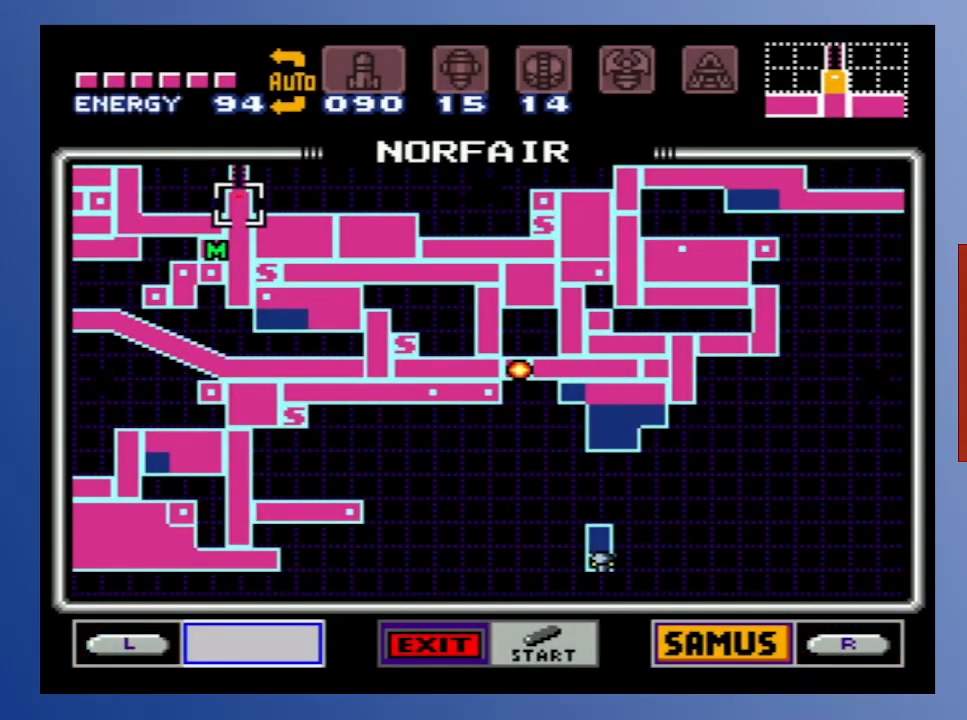
{"buttons": [], "left_stick": "down", "right_stick": "center", "events": []}